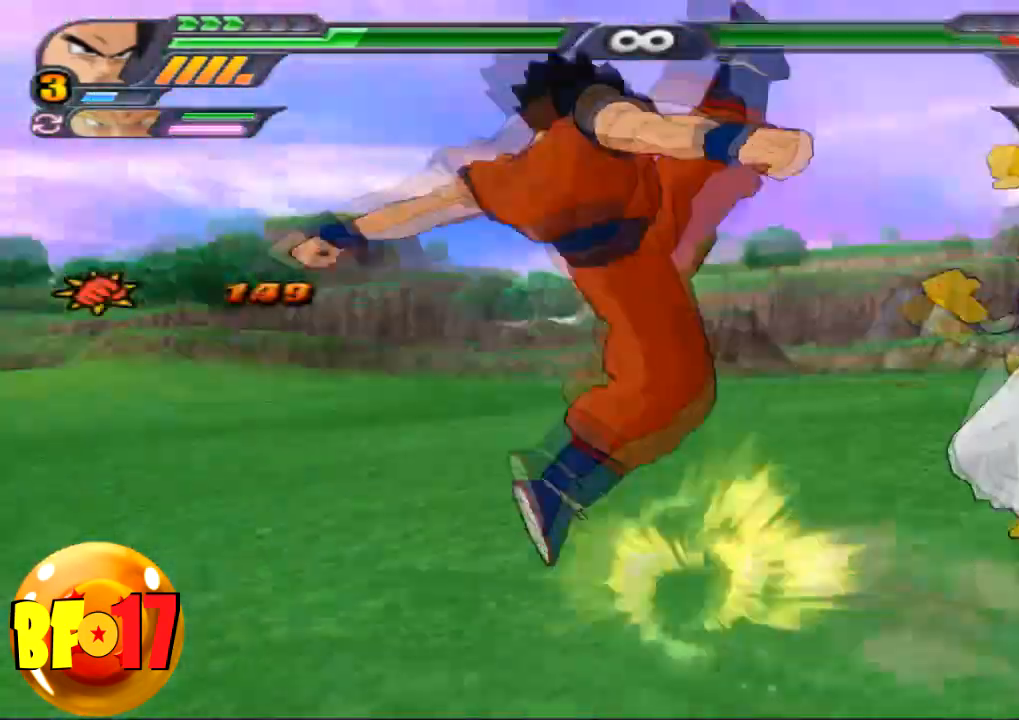
Gameplay with a controller (PlayStation layout); each line is a JSON object with the inputs held at the frame after it. "events" lists button and stick changes between this image and that frame as [ms after this image, input, new state], when the widget could be followed in between. Not read: TRIANGLE.
{"buttons": [], "left_stick": "center", "right_stick": "center", "events": [[33, "SQUARE", "down"], [133, "SQUARE", "up"], [200, "SQUARE", "down"], [333, "SQUARE", "up"], [367, "SQUARE", "down"], [500, "SQUARE", "up"]]}
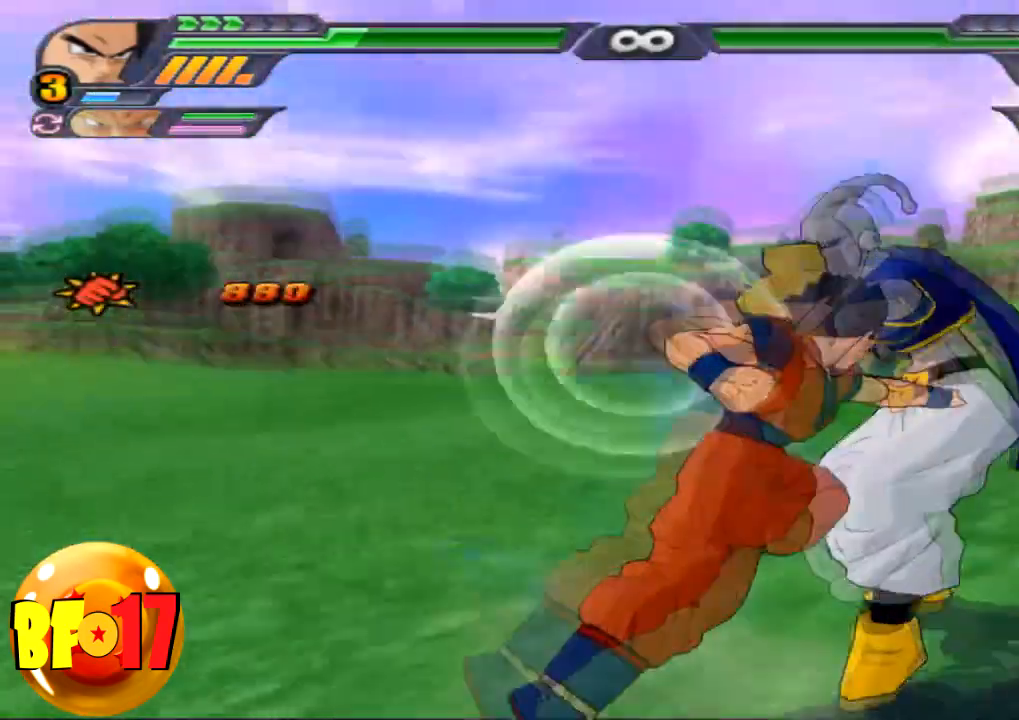
{"buttons": [], "left_stick": "center", "right_stick": "center", "events": [[34, "SQUARE", "down"], [301, "SQUARE", "up"], [401, "CIRCLE", "down"], [467, "CIRCLE", "up"]]}
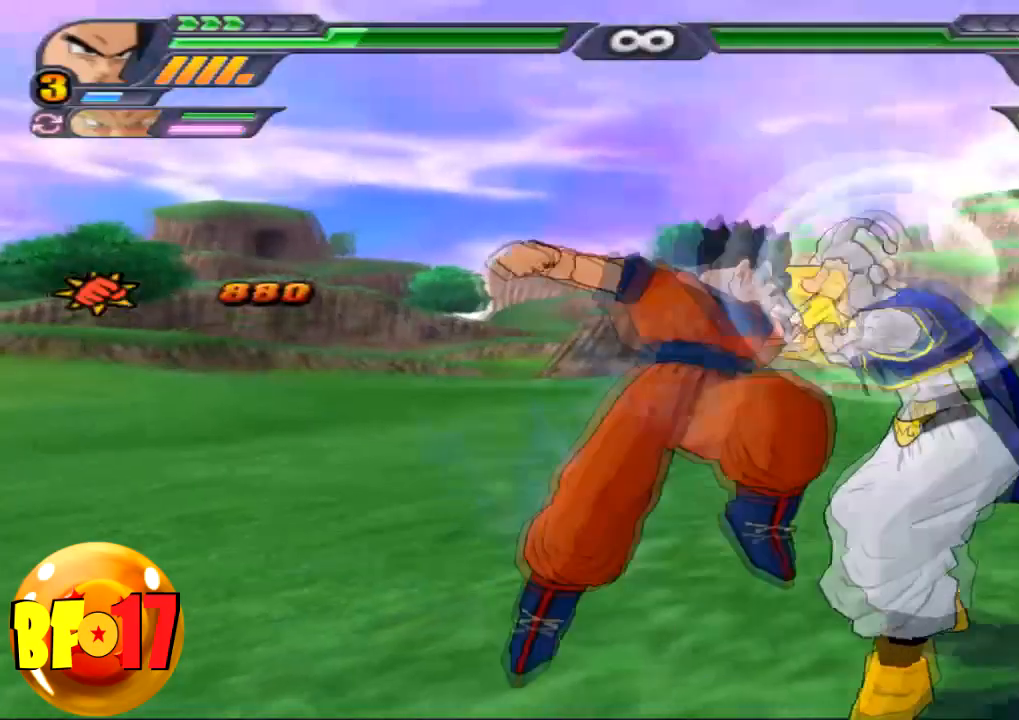
{"buttons": [], "left_stick": "center", "right_stick": "center", "events": []}
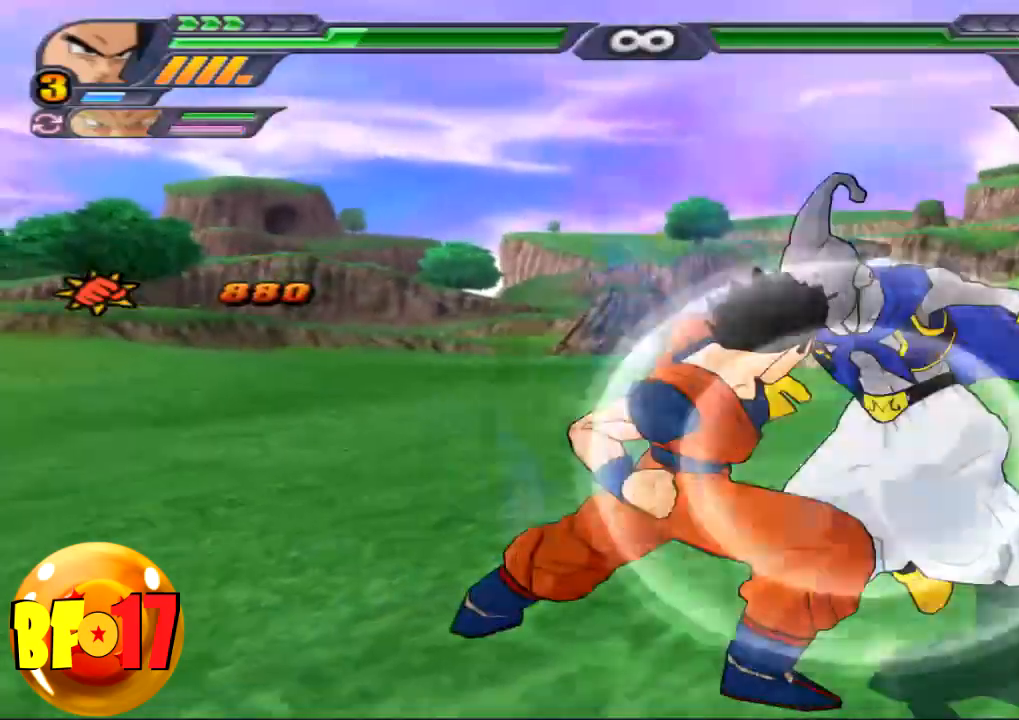
{"buttons": [], "left_stick": "center", "right_stick": "center", "events": []}
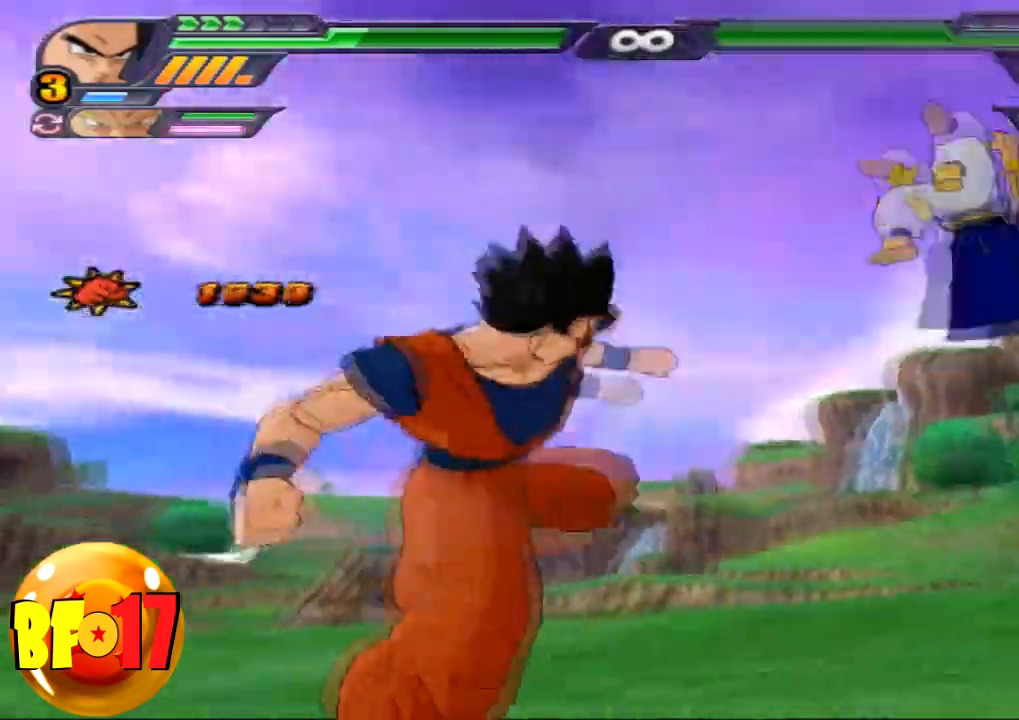
{"buttons": [], "left_stick": "center", "right_stick": "center", "events": []}
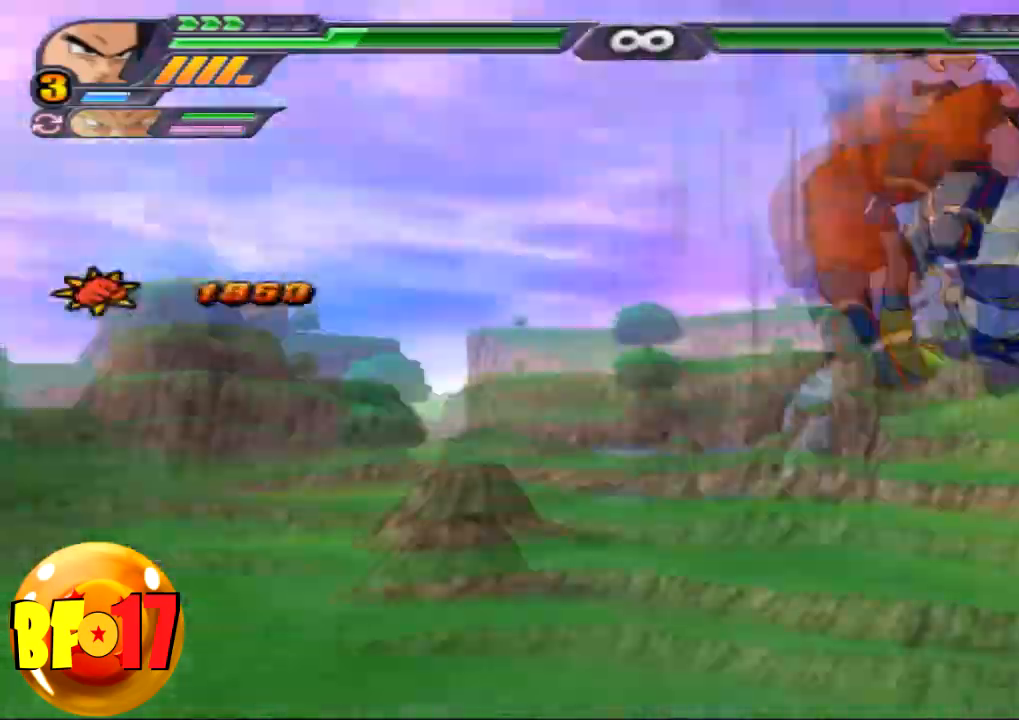
{"buttons": ["L2"], "left_stick": "center", "right_stick": "center", "events": [[167, "L2", "down"]]}
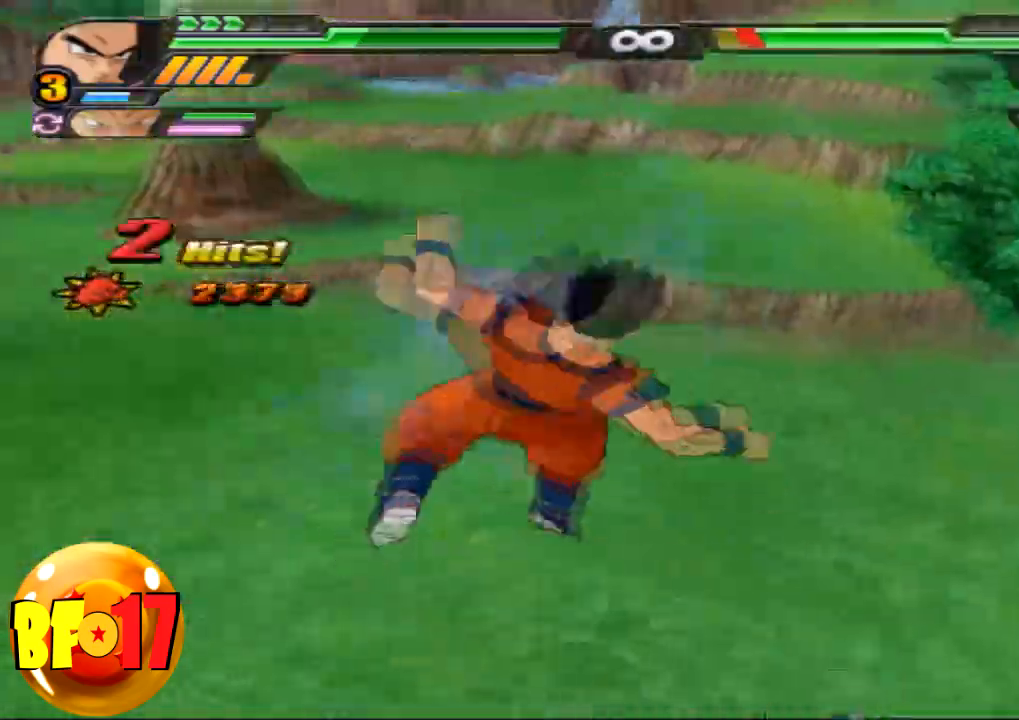
{"buttons": ["L2", "R1"], "left_stick": "center", "right_stick": "center", "events": [[434, "R1", "down"]]}
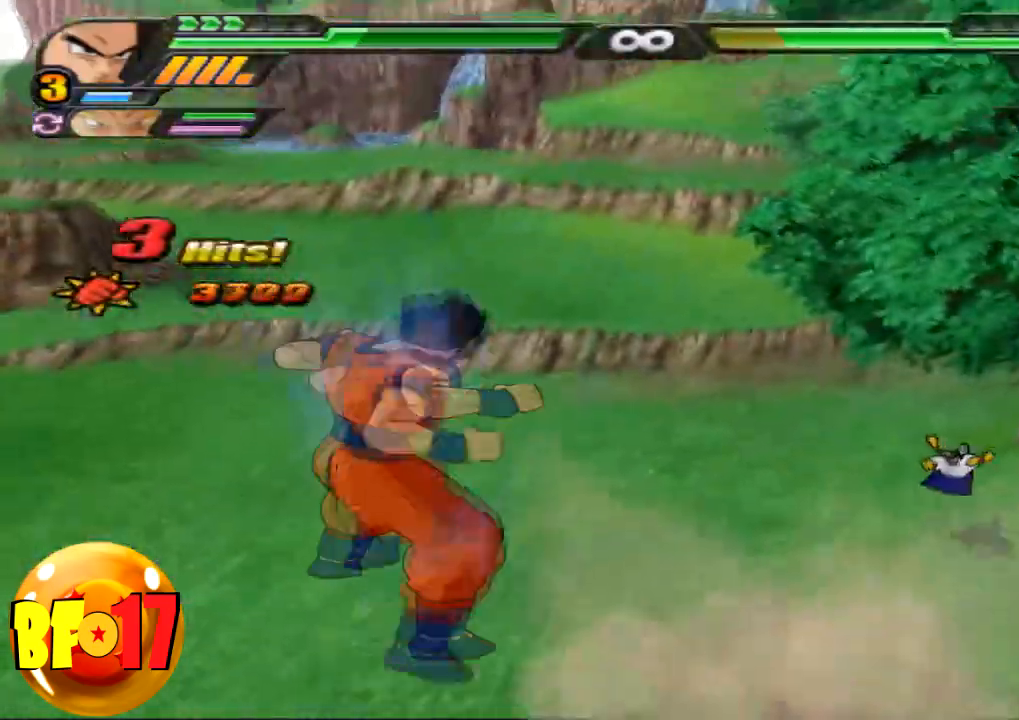
{"buttons": ["SQUARE"], "left_stick": "down", "right_stick": "center", "events": [[34, "CROSS", "down"], [34, "R1", "up"], [100, "left_stick", "down"], [134, "CROSS", "up"], [134, "L2", "up"], [134, "SQUARE", "down"]]}
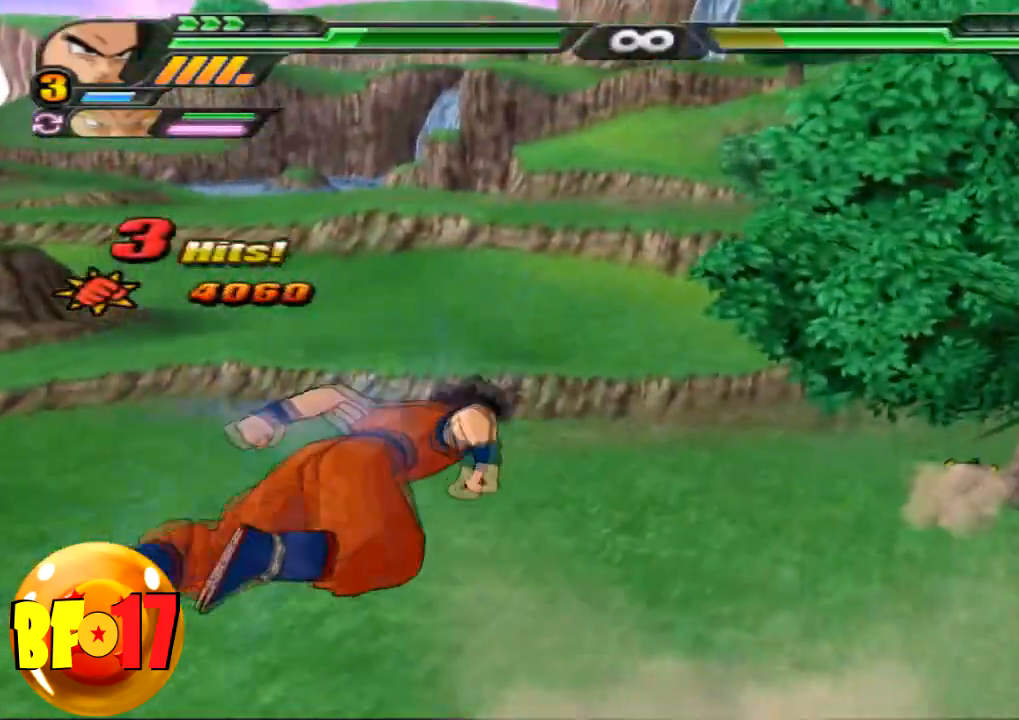
{"buttons": ["SQUARE"], "left_stick": "down", "right_stick": "center", "events": []}
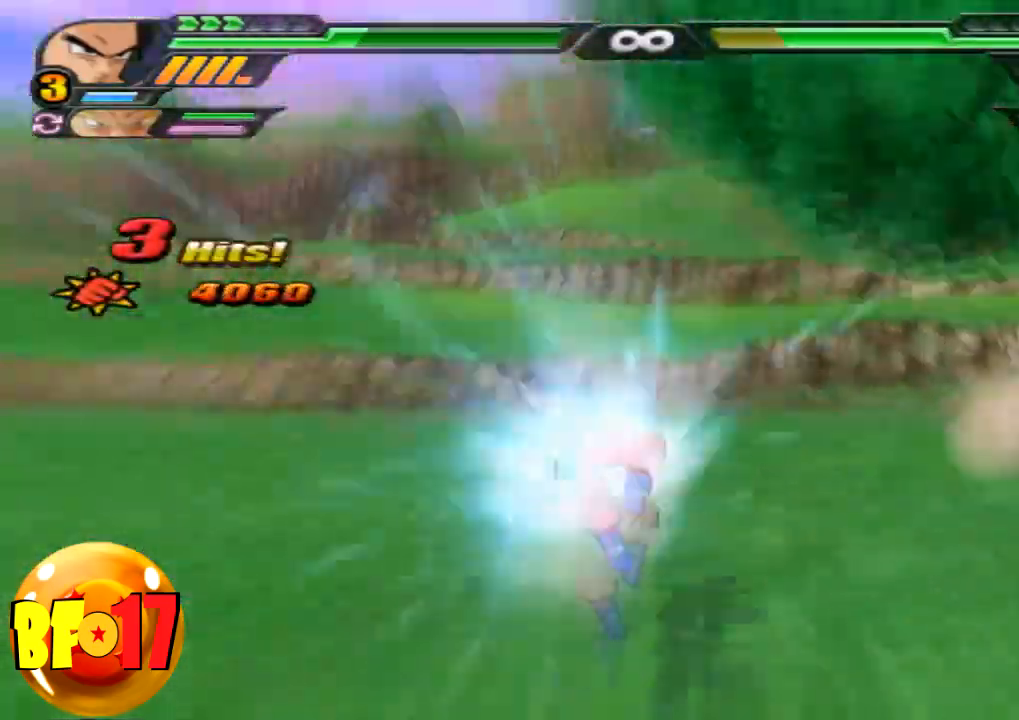
{"buttons": [], "left_stick": "center", "right_stick": "center", "events": [[200, "SQUARE", "up"], [234, "left_stick", "center"]]}
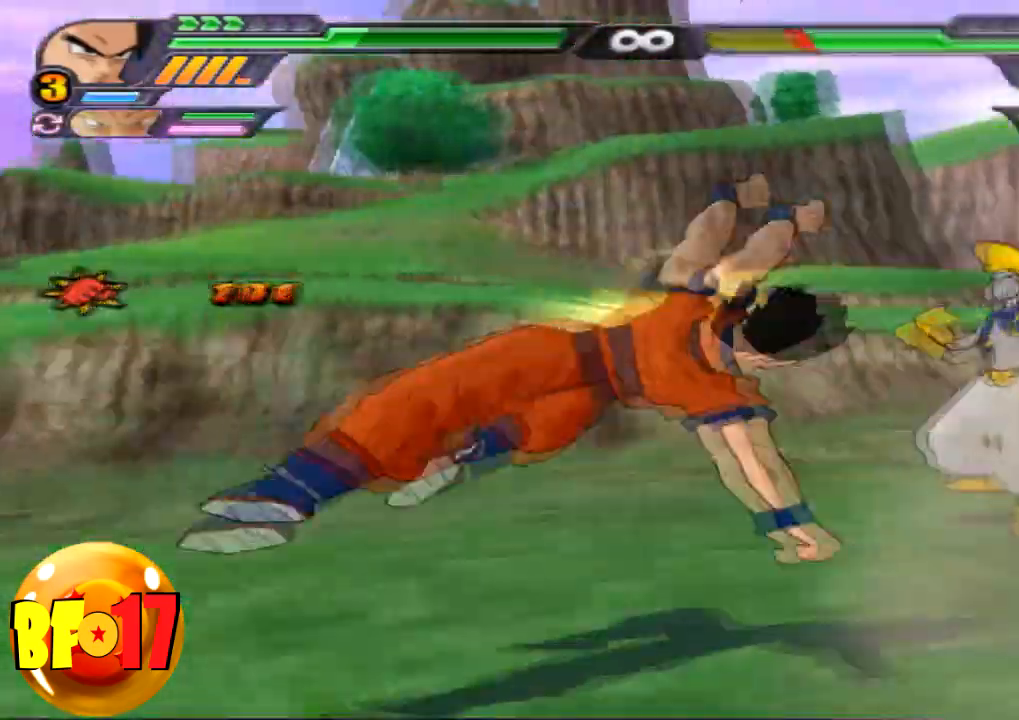
{"buttons": ["SQUARE"], "left_stick": "center", "right_stick": "center", "events": [[66, "SQUARE", "down"], [200, "SQUARE", "up"], [233, "SQUARE", "down"], [367, "SQUARE", "up"], [400, "SQUARE", "down"]]}
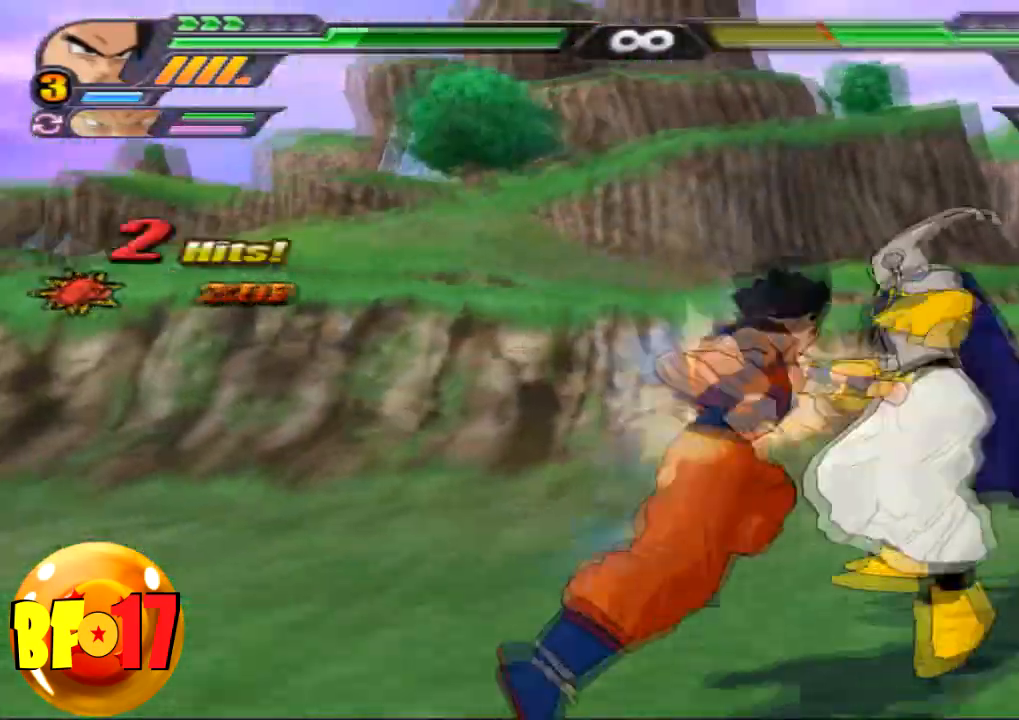
{"buttons": [], "left_stick": "center", "right_stick": "center", "events": [[367, "SQUARE", "up"], [401, "SQUARE", "down"], [501, "SQUARE", "up"]]}
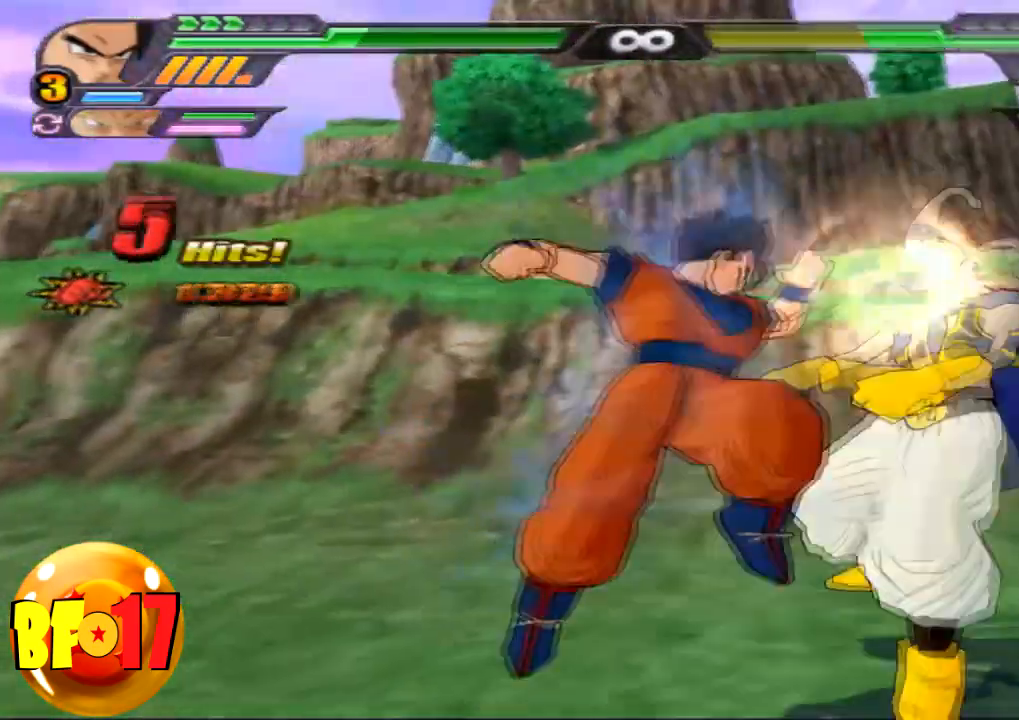
{"buttons": ["SQUARE"], "left_stick": "center", "right_stick": "center", "events": [[66, "SQUARE", "down"], [200, "SQUARE", "up"], [233, "SQUARE", "down"]]}
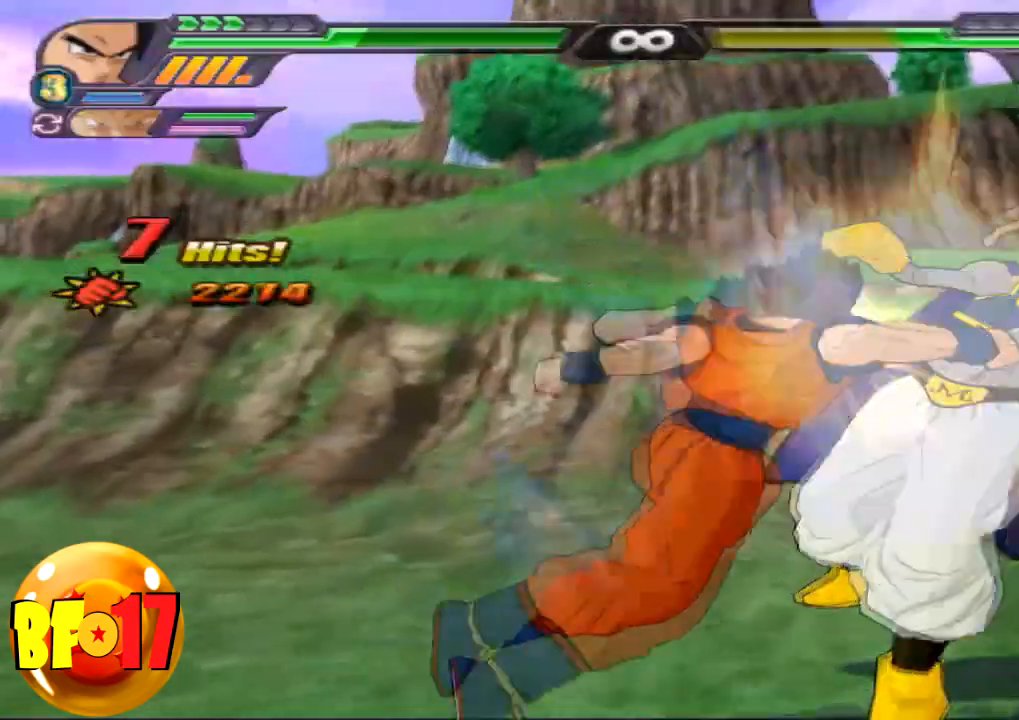
{"buttons": [], "left_stick": "up", "right_stick": "center", "events": [[234, "CROSS", "down"], [234, "left_stick", "up"], [367, "CROSS", "up"], [501, "SQUARE", "up"]]}
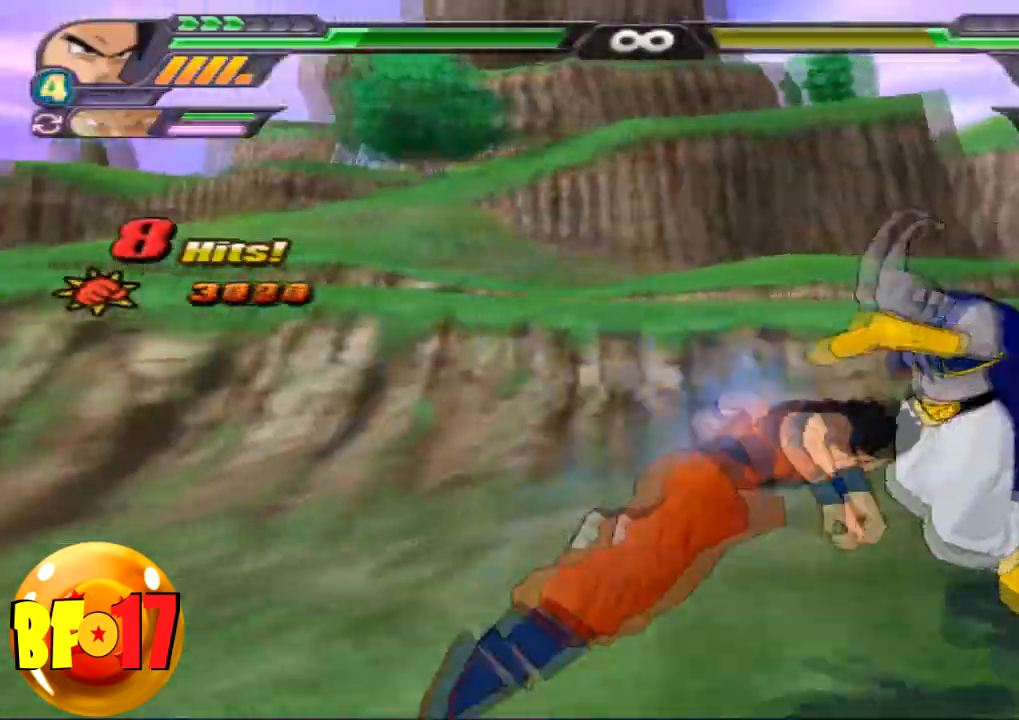
{"buttons": ["SQUARE"], "left_stick": "center", "right_stick": "center", "events": [[100, "left_stick", "center"], [267, "SQUARE", "down"]]}
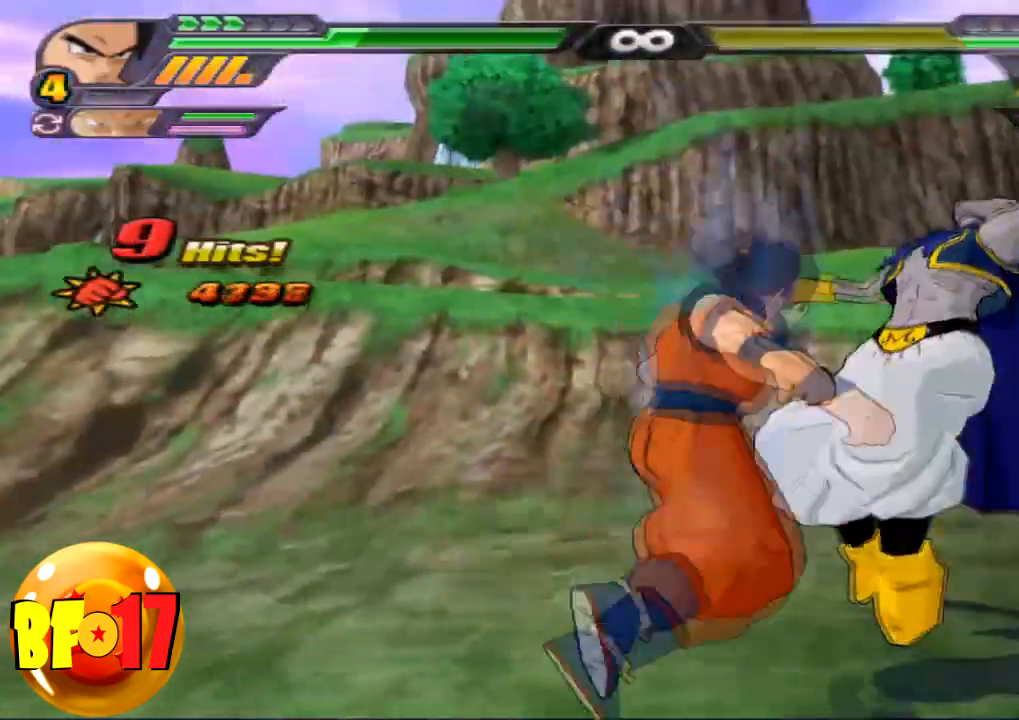
{"buttons": [], "left_stick": "center", "right_stick": "center", "events": [[100, "SQUARE", "up"], [134, "SQUARE", "down"], [267, "SQUARE", "up"], [301, "SQUARE", "down"], [434, "SQUARE", "up"]]}
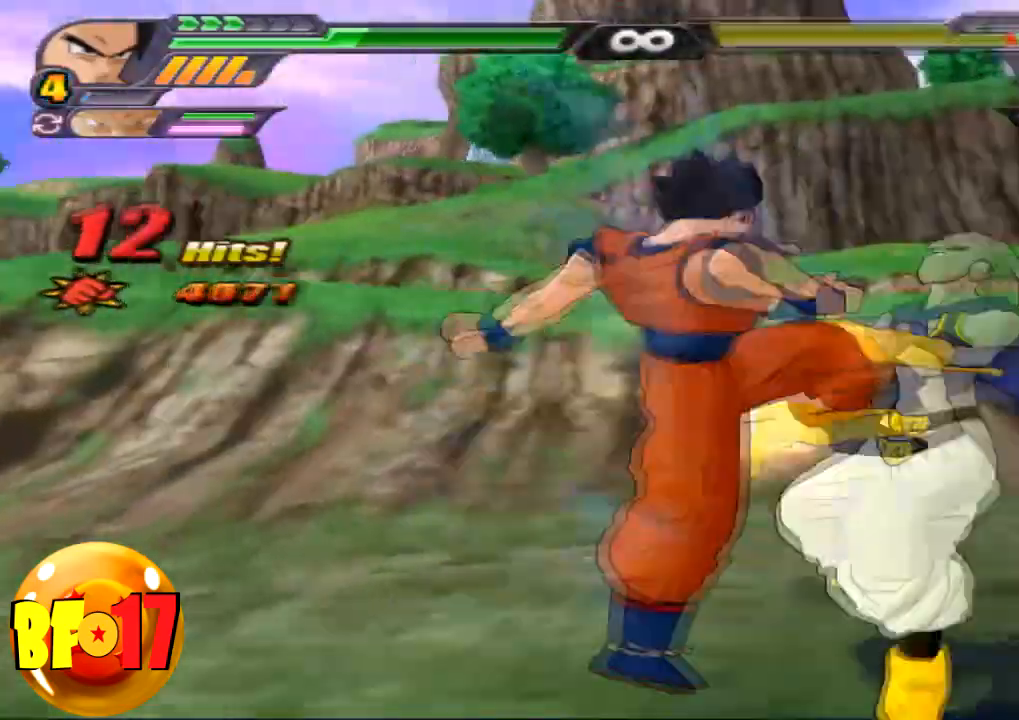
{"buttons": [], "left_stick": "center", "right_stick": "center", "events": []}
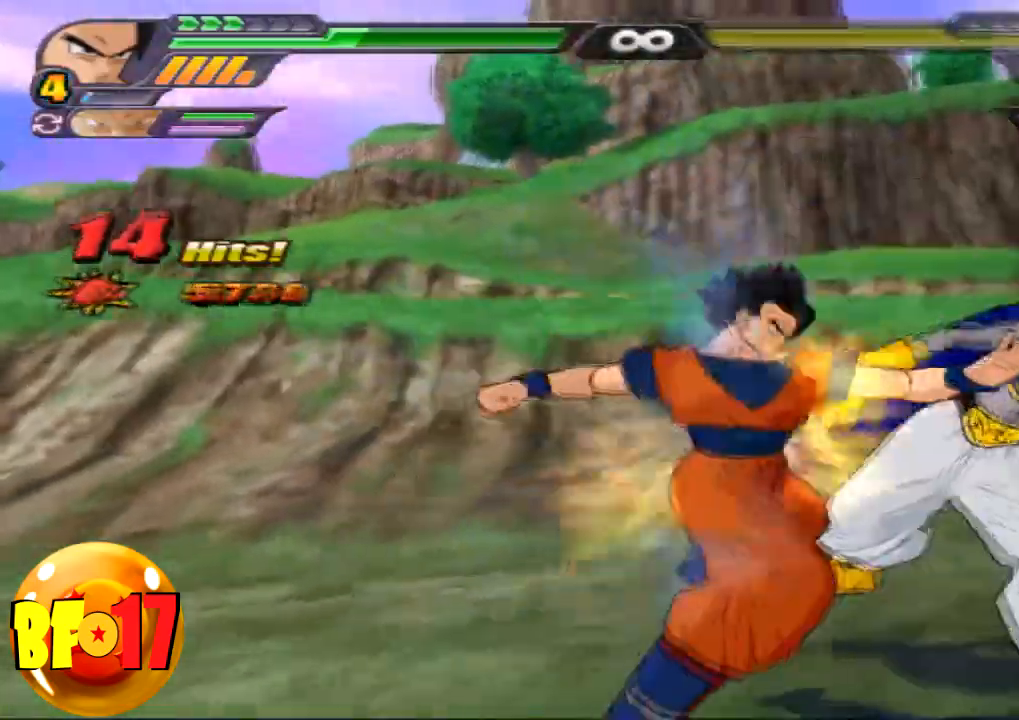
{"buttons": [], "left_stick": "center", "right_stick": "center", "events": []}
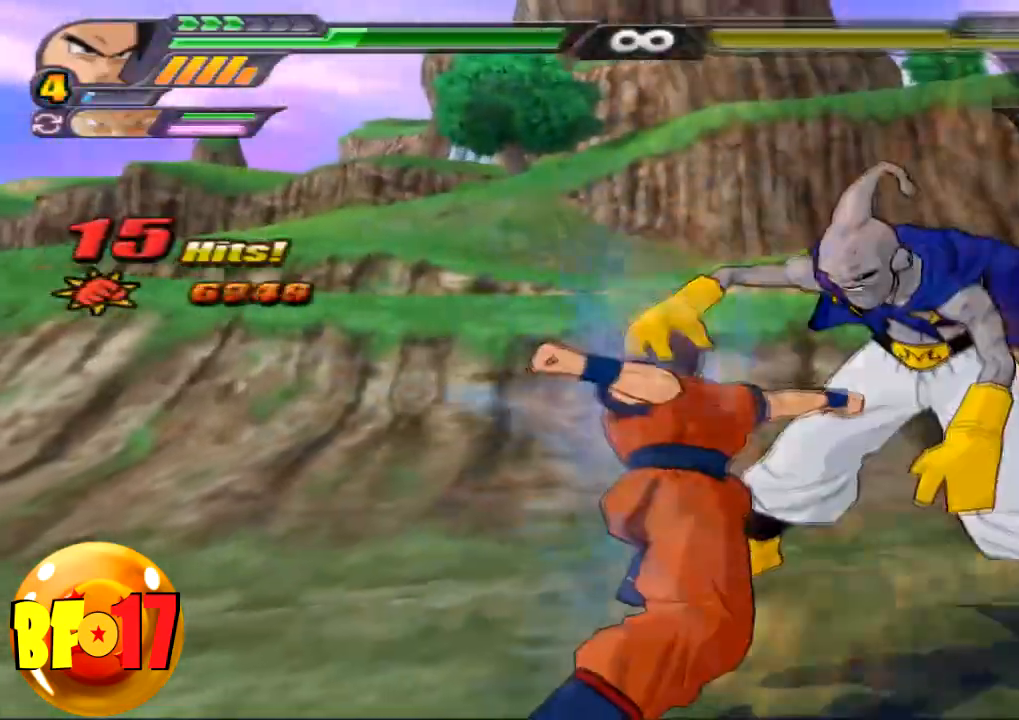
{"buttons": [], "left_stick": "right", "right_stick": "center", "events": [[66, "SQUARE", "down"], [167, "left_stick", "right"], [200, "SQUARE", "up"], [333, "CIRCLE", "down"], [500, "CIRCLE", "up"]]}
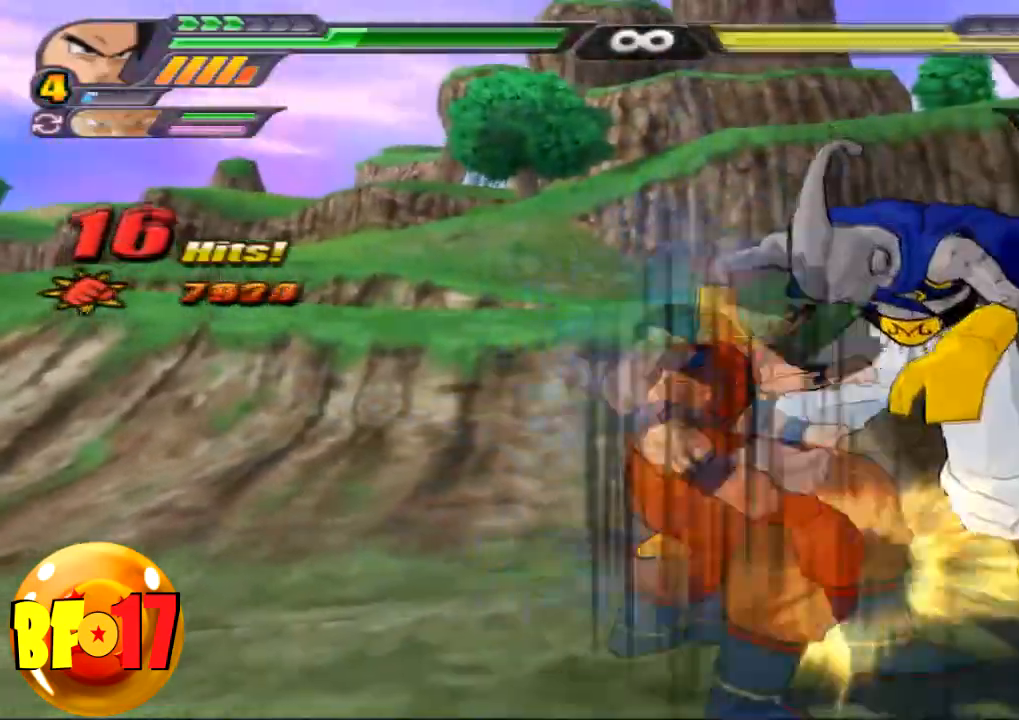
{"buttons": [], "left_stick": "up", "right_stick": "center"}
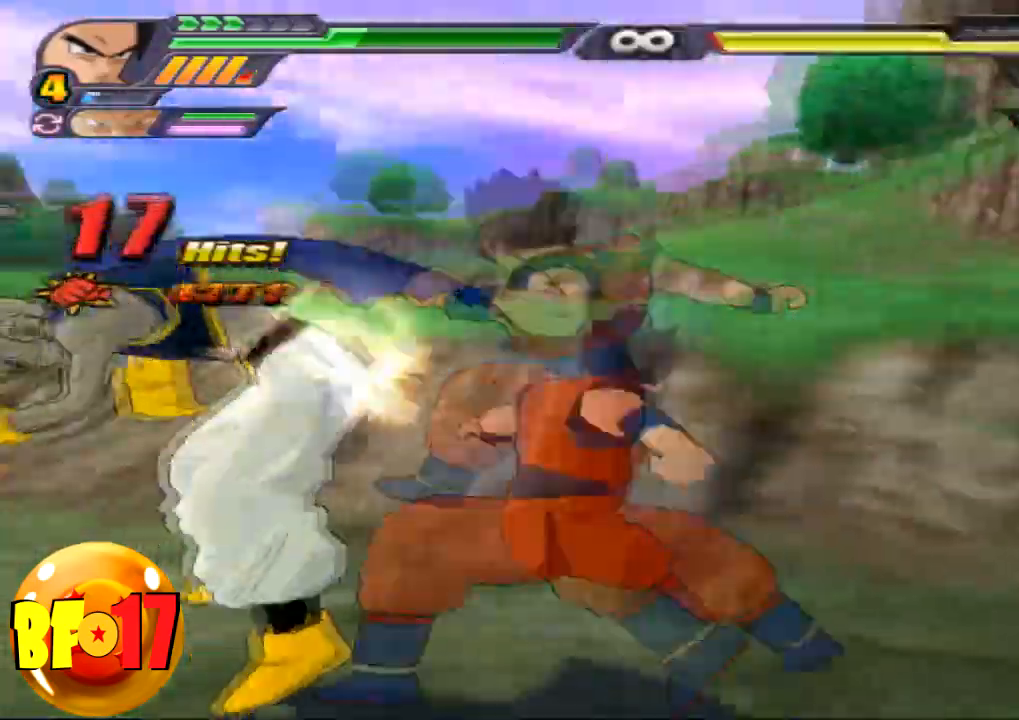
{"buttons": ["CROSS"], "left_stick": "center", "right_stick": "center", "events": [[33, "left_stick", "center"], [434, "CROSS", "down"]]}
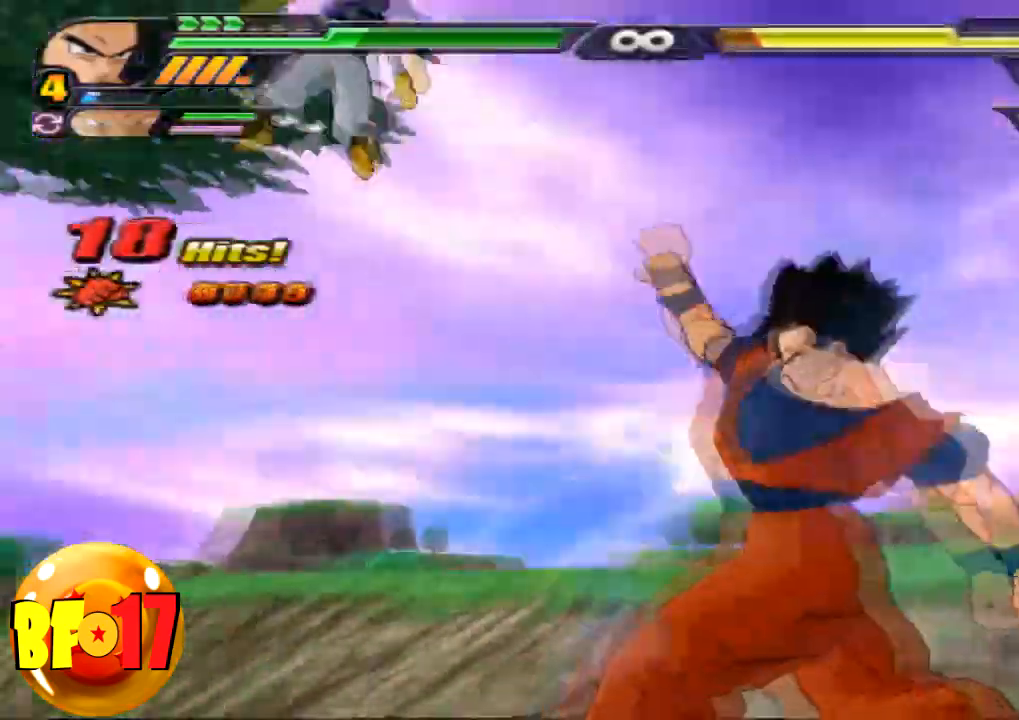
{"buttons": ["SQUARE"], "left_stick": "center", "right_stick": "center", "events": [[167, "SQUARE", "down"], [301, "CROSS", "up"]]}
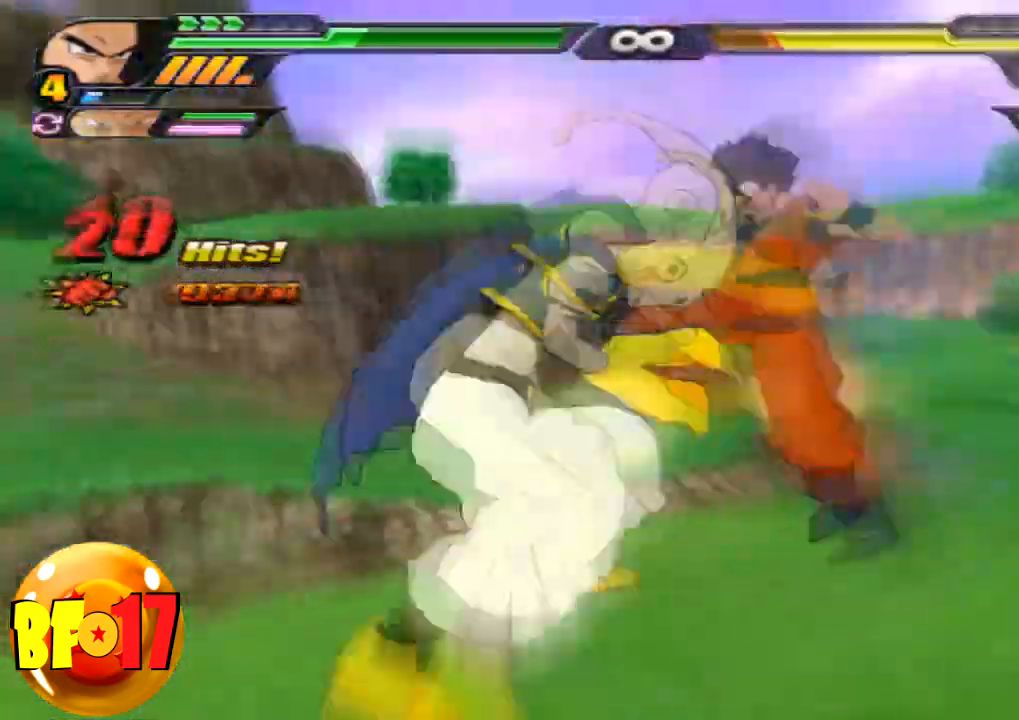
{"buttons": [], "left_stick": "center", "right_stick": "center", "events": [[267, "SQUARE", "up"]]}
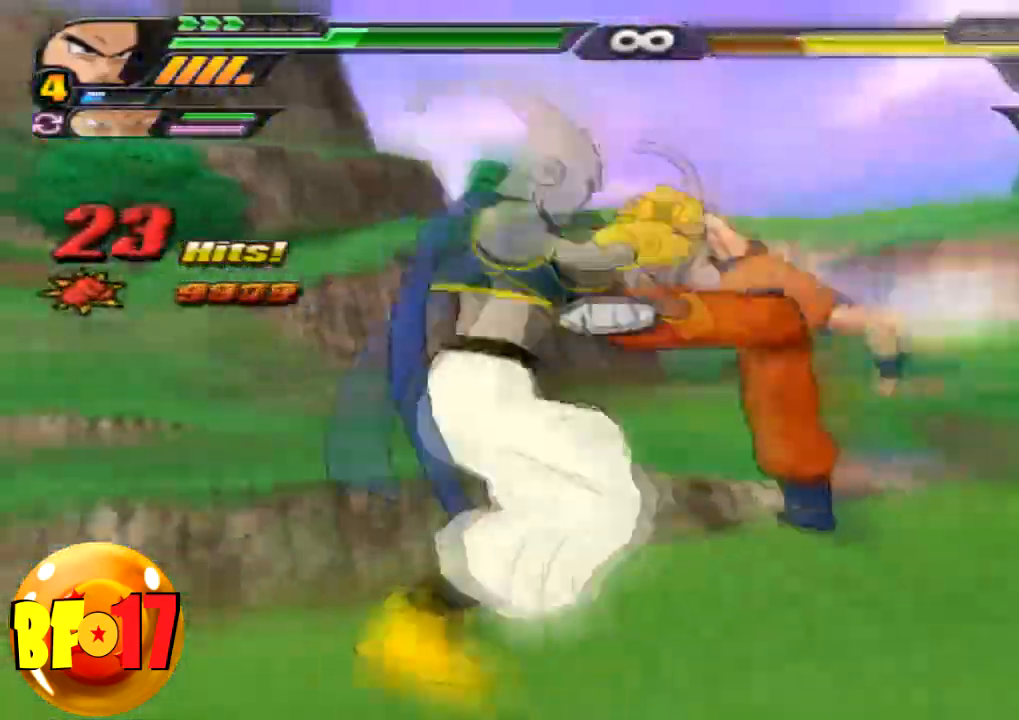
{"buttons": ["SQUARE"], "left_stick": "center", "right_stick": "center", "events": [[234, "SQUARE", "down"]]}
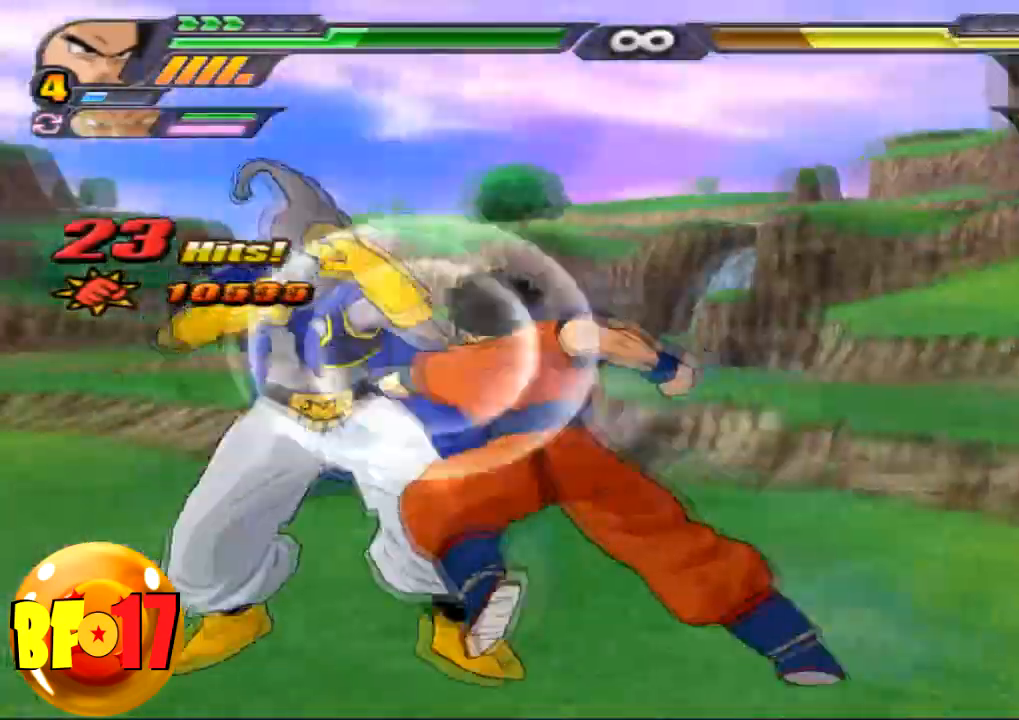
{"buttons": [], "left_stick": "center", "right_stick": "center", "events": [[367, "SQUARE", "up"]]}
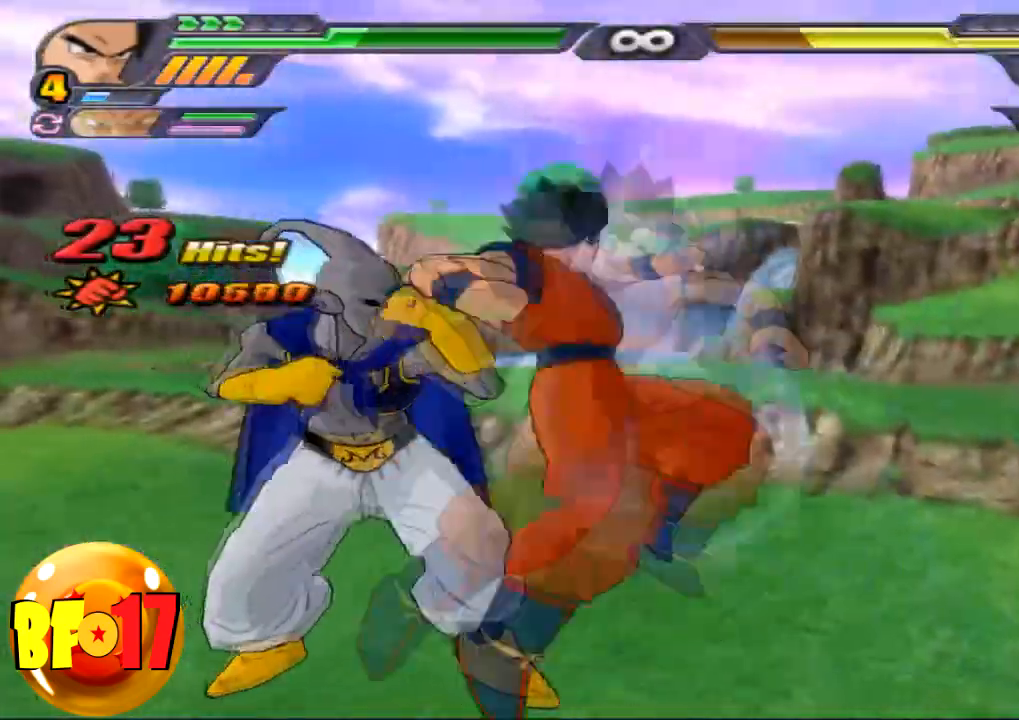
{"buttons": [], "left_stick": "center", "right_stick": "center", "events": [[34, "CIRCLE", "down"], [167, "CIRCLE", "up"]]}
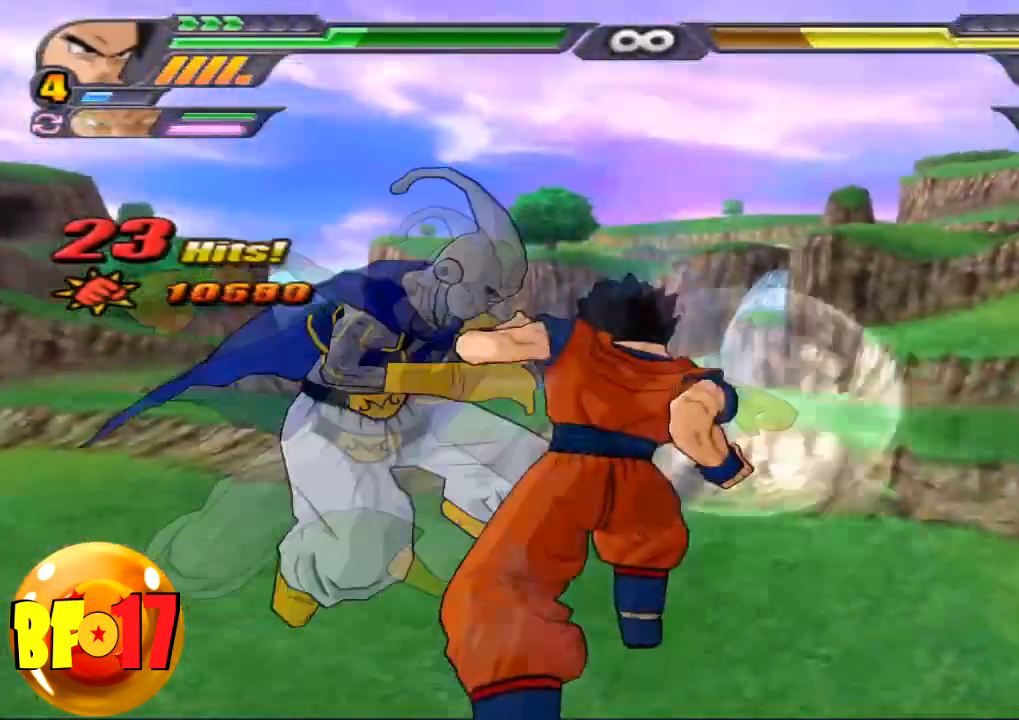
{"buttons": [], "left_stick": "center", "right_stick": "center", "events": []}
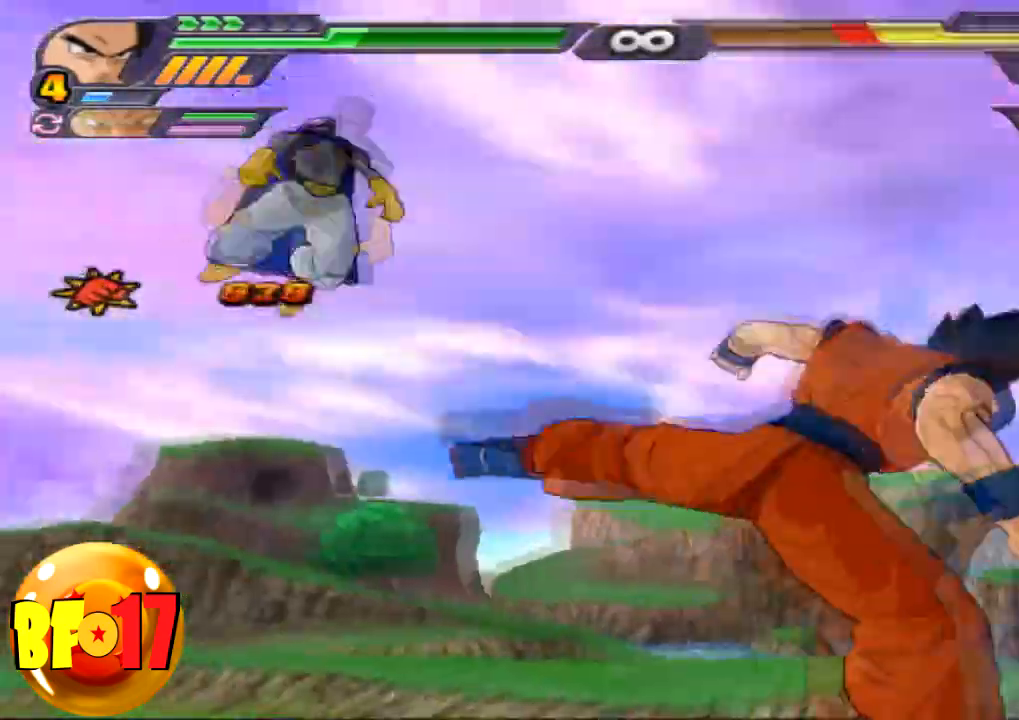
{"buttons": [], "left_stick": "center", "right_stick": "center", "events": []}
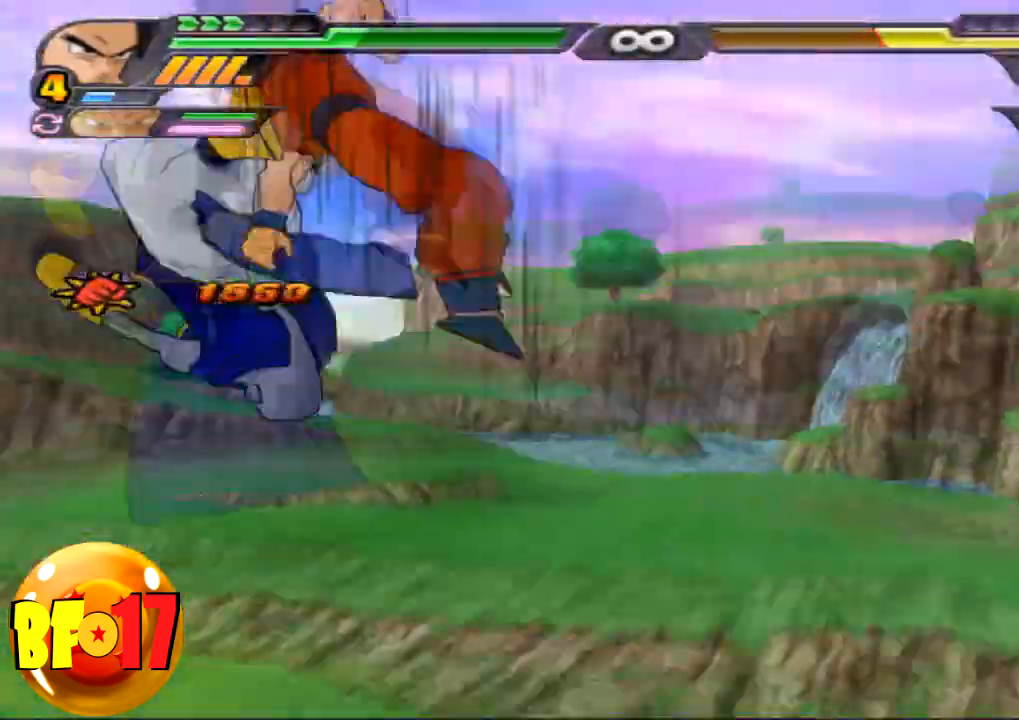
{"buttons": ["L2"], "left_stick": "center", "right_stick": "center", "events": [[33, "L2", "down"]]}
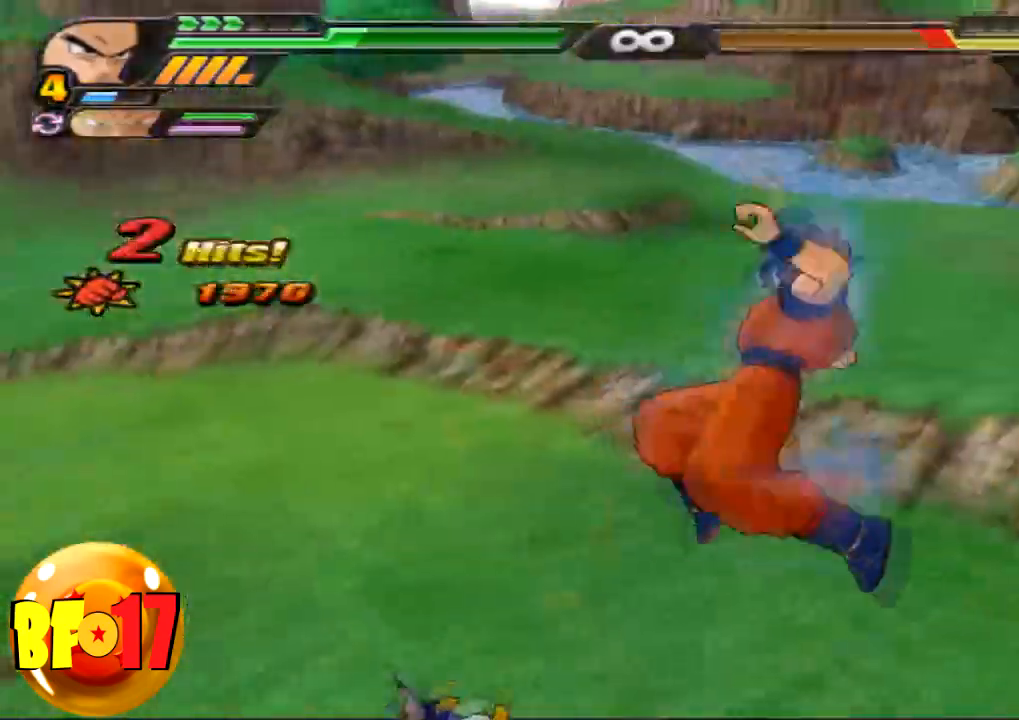
{"buttons": ["L2"], "left_stick": "center", "right_stick": "center", "events": []}
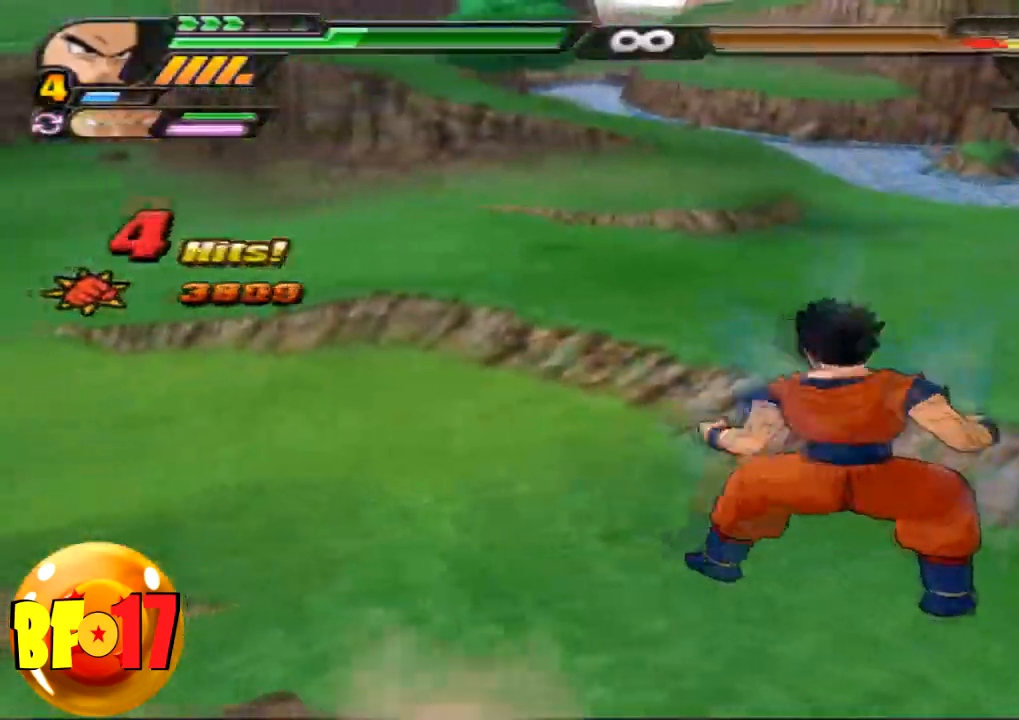
{"buttons": ["SQUARE"], "left_stick": "down", "right_stick": "center", "events": [[33, "R1", "down"], [133, "R1", "up"], [167, "CROSS", "down"], [233, "CROSS", "up"], [233, "left_stick", "down"], [267, "L2", "up"], [300, "SQUARE", "down"]]}